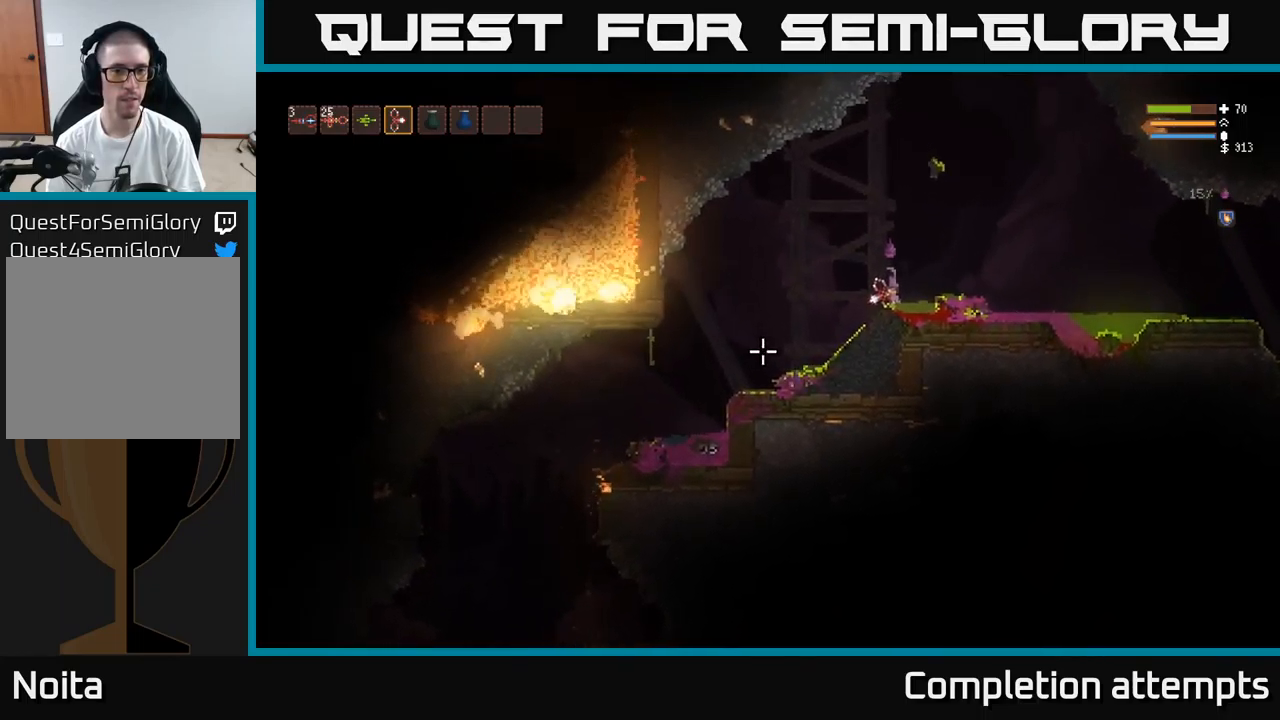
Gameplay with a controller (Xbox layout); each line is a JSON object with the inputs held at the frame after it. "events" lists button and stick changes between this image and that frame as [ms after this image, input, new state], when the widget could be followed in between.
{"buttons": [], "left_stick": "center", "right_stick": "left", "events": [[267, "right_stick", "left"]]}
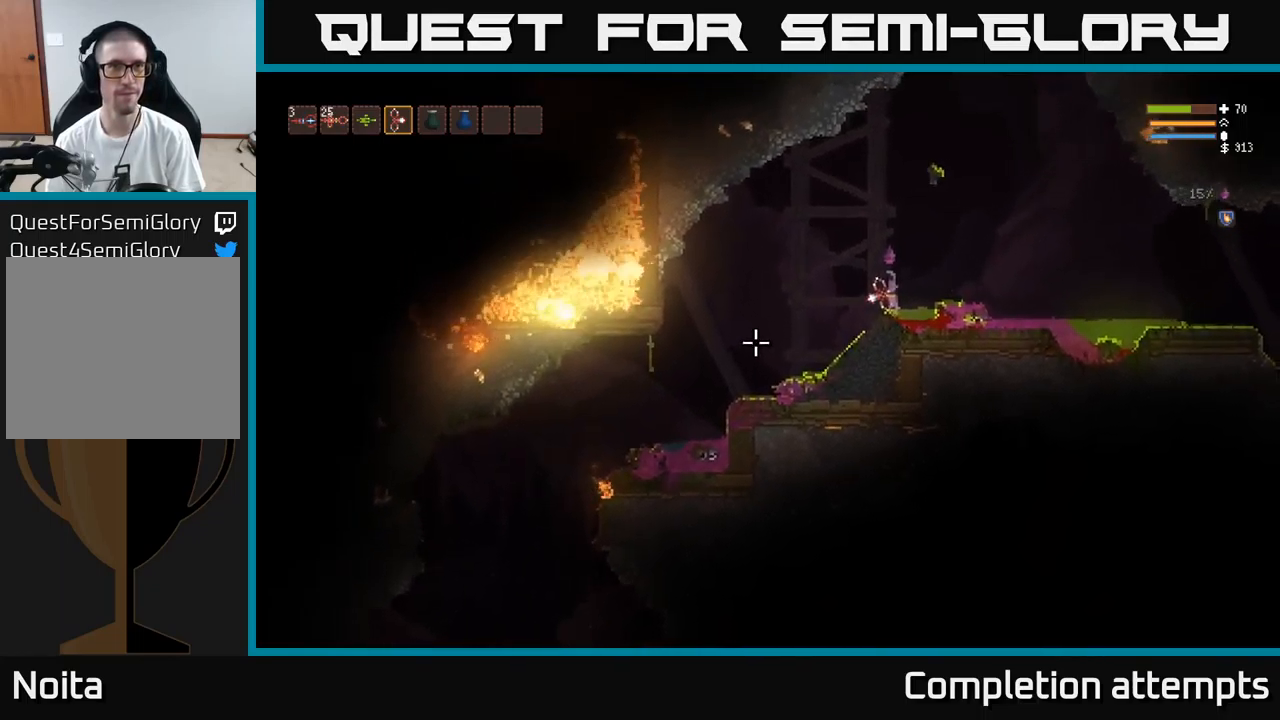
{"buttons": [], "left_stick": "center", "right_stick": "left", "events": []}
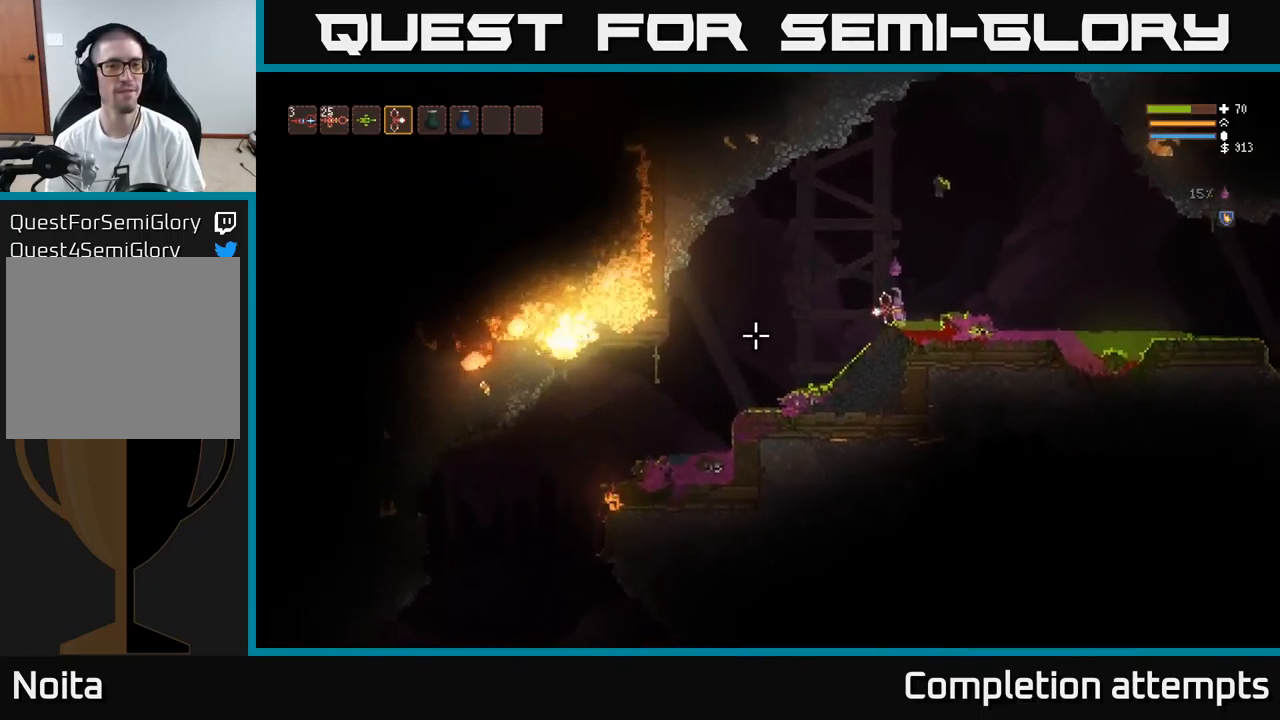
{"buttons": [], "left_stick": "center", "right_stick": "left", "events": []}
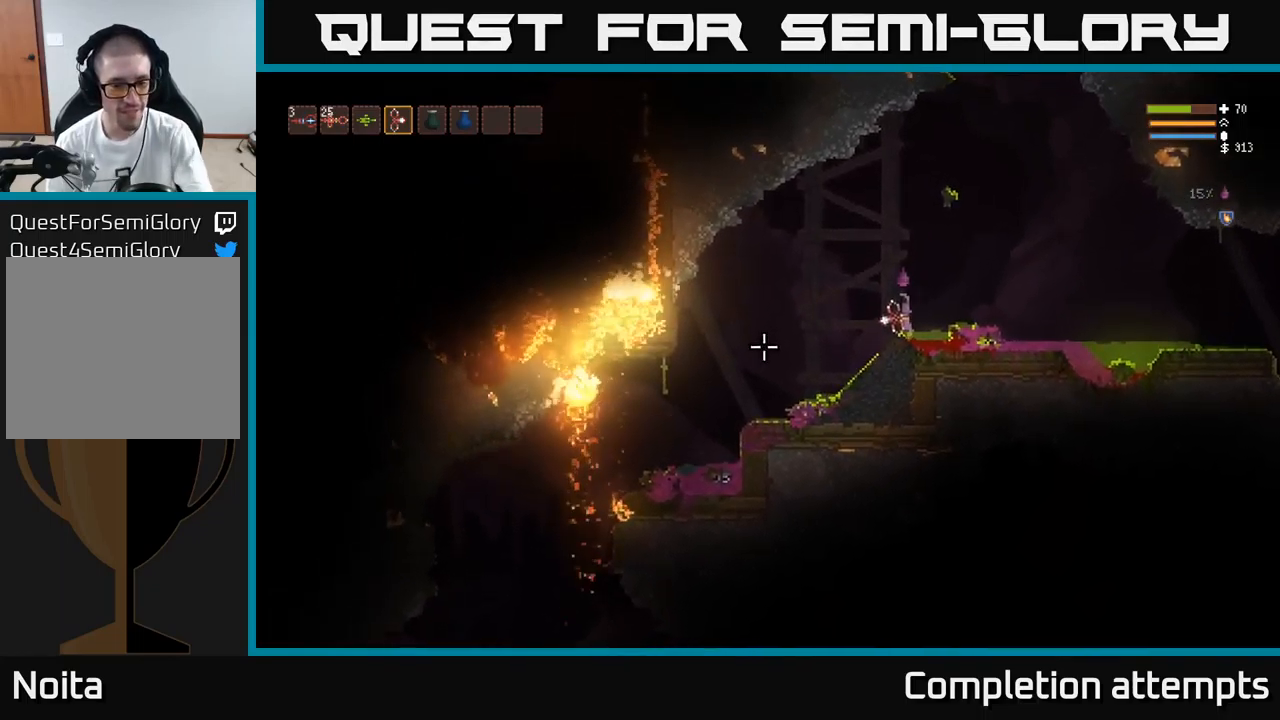
{"buttons": [], "left_stick": "center", "right_stick": "left", "events": []}
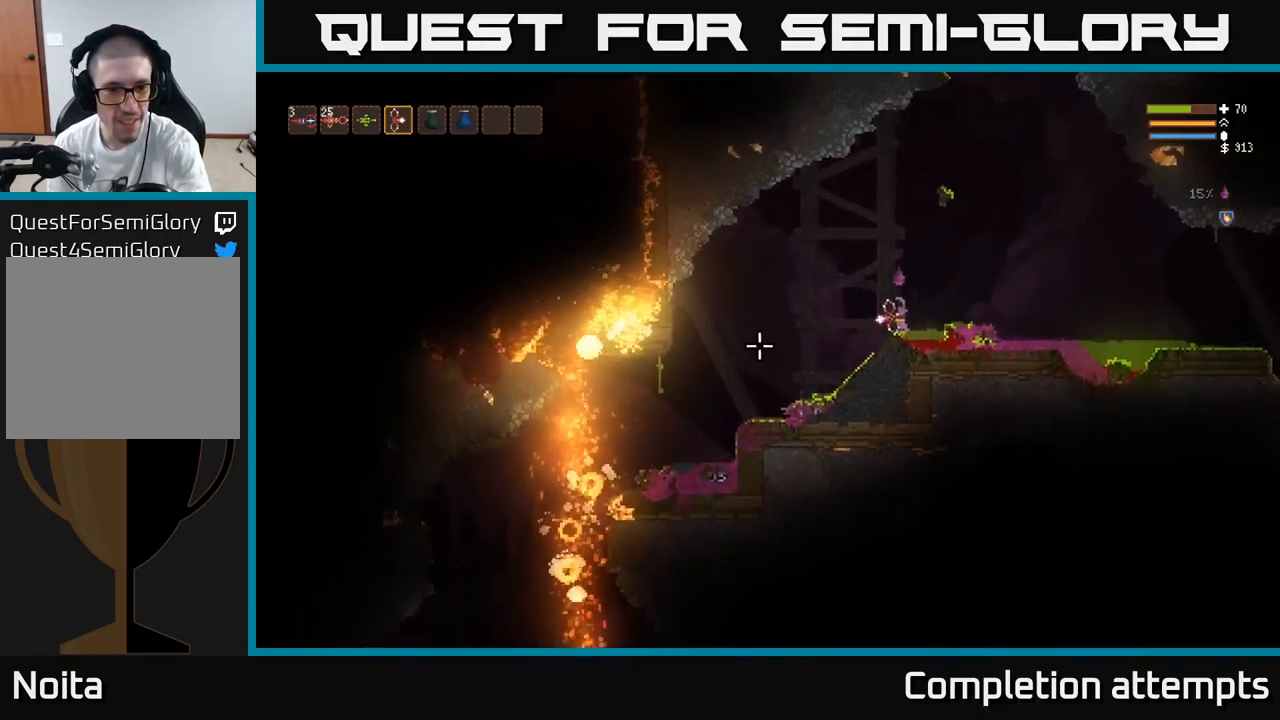
{"buttons": [], "left_stick": "center", "right_stick": "left", "events": []}
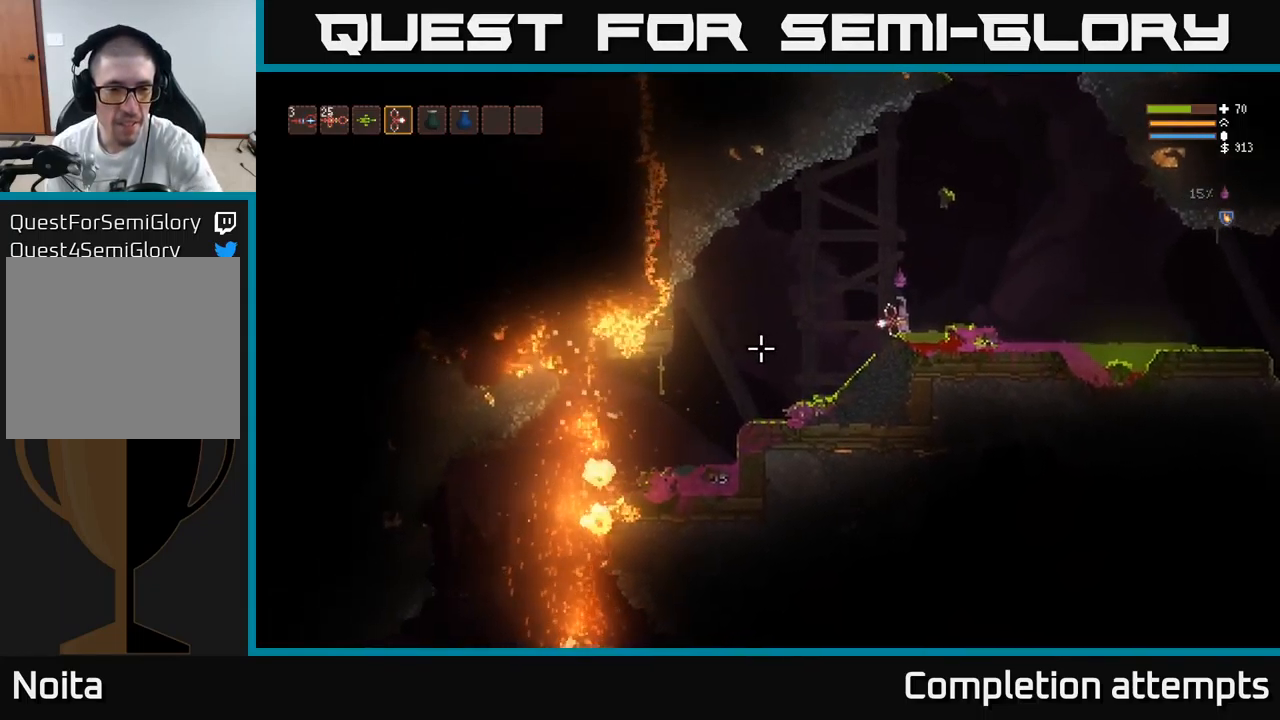
{"buttons": [], "left_stick": "center", "right_stick": "left", "events": []}
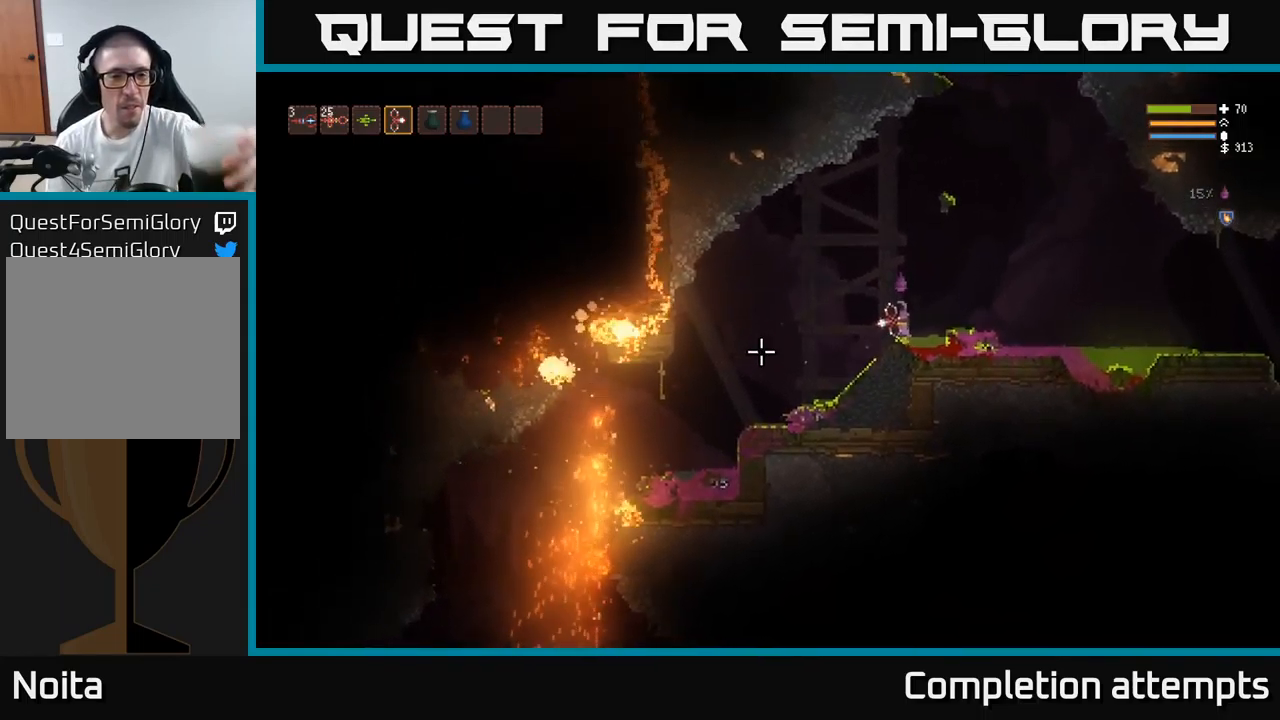
{"buttons": [], "left_stick": "center", "right_stick": "left", "events": []}
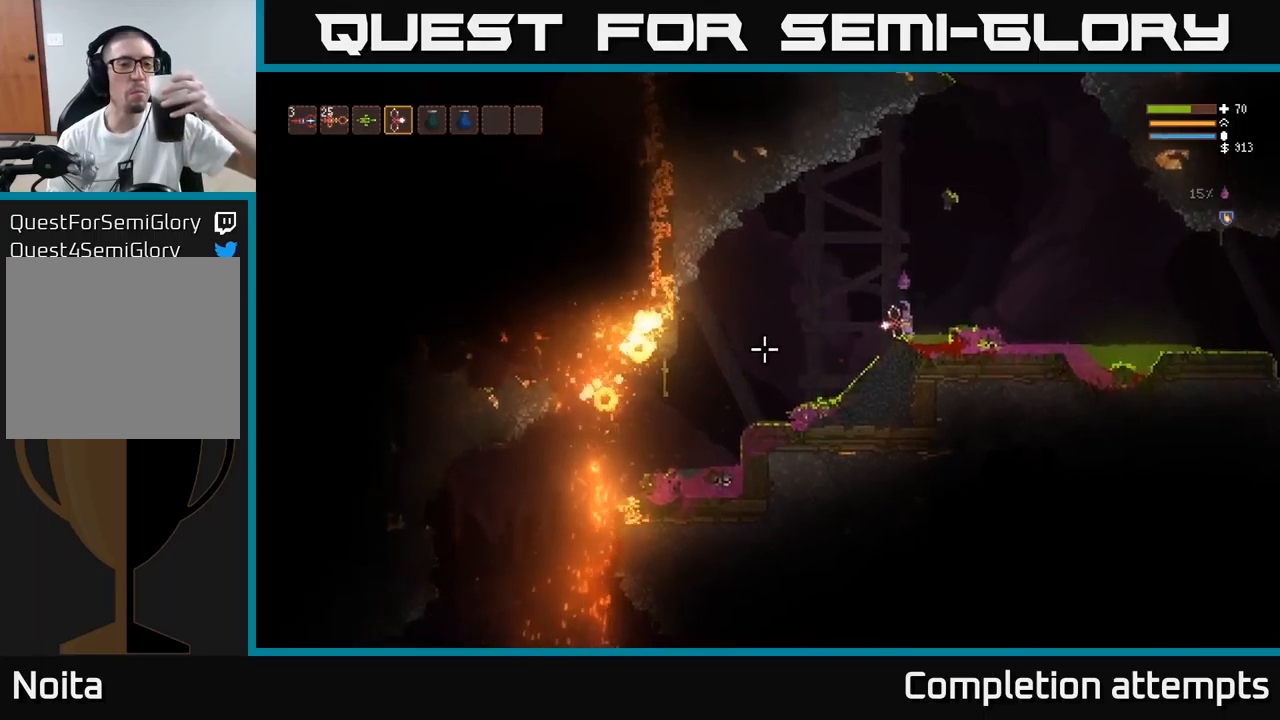
{"buttons": [], "left_stick": "center", "right_stick": "left", "events": []}
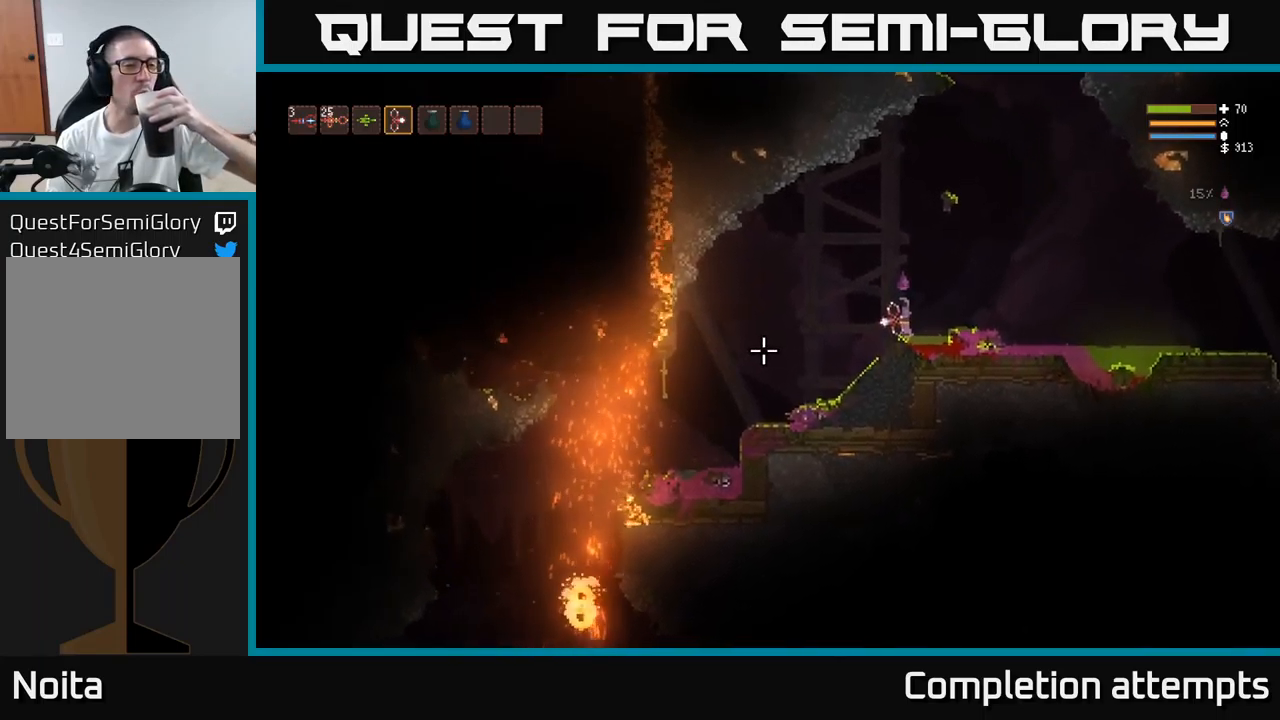
{"buttons": [], "left_stick": "center", "right_stick": "left", "events": []}
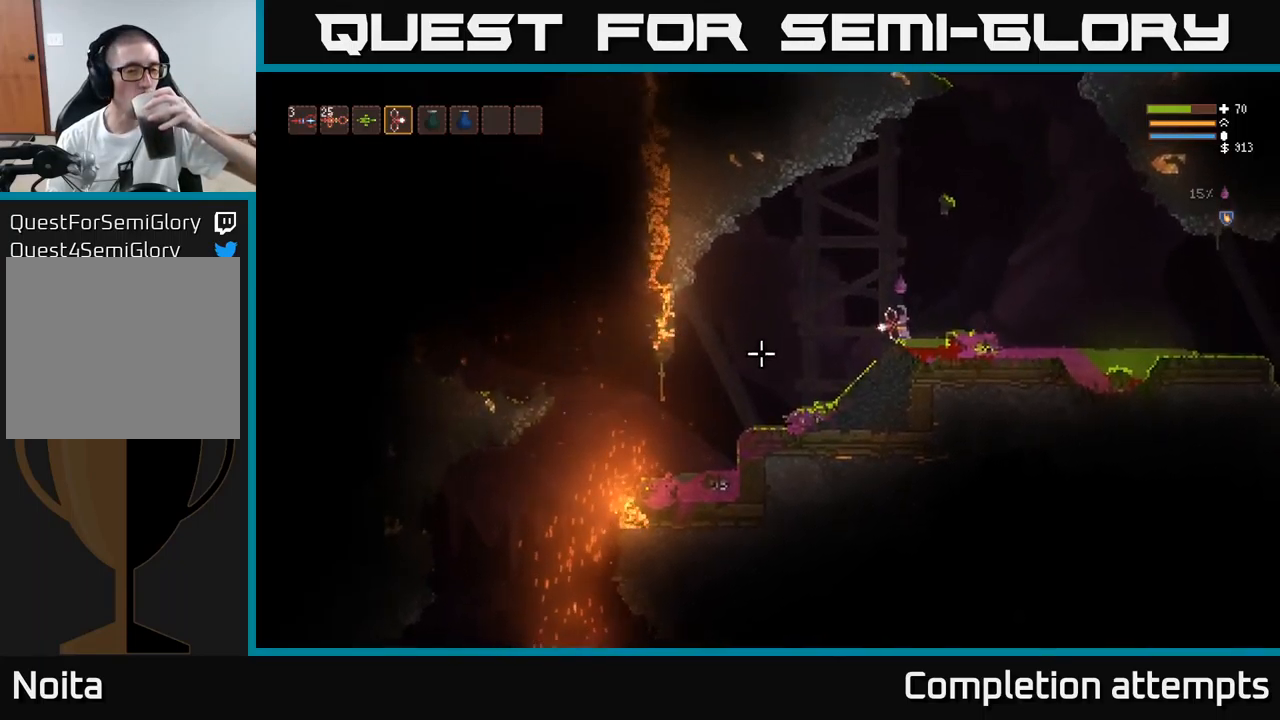
{"buttons": [], "left_stick": "center", "right_stick": "left", "events": []}
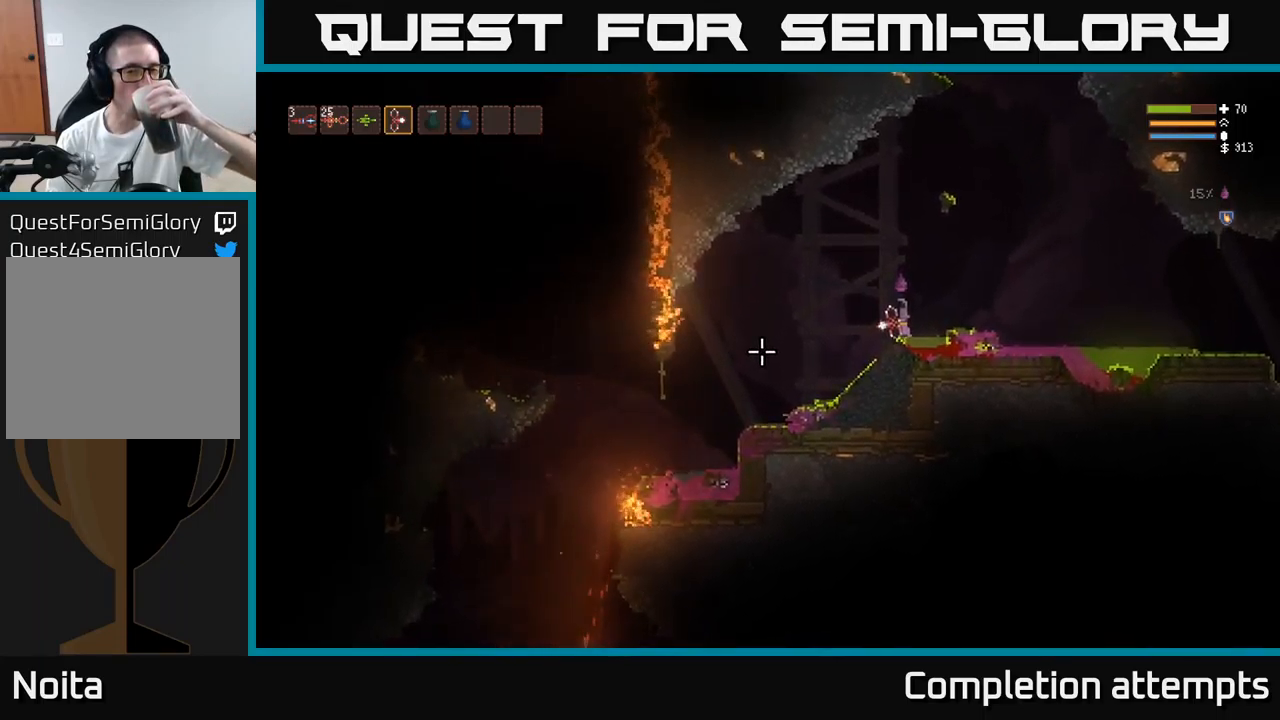
{"buttons": [], "left_stick": "center", "right_stick": "left", "events": []}
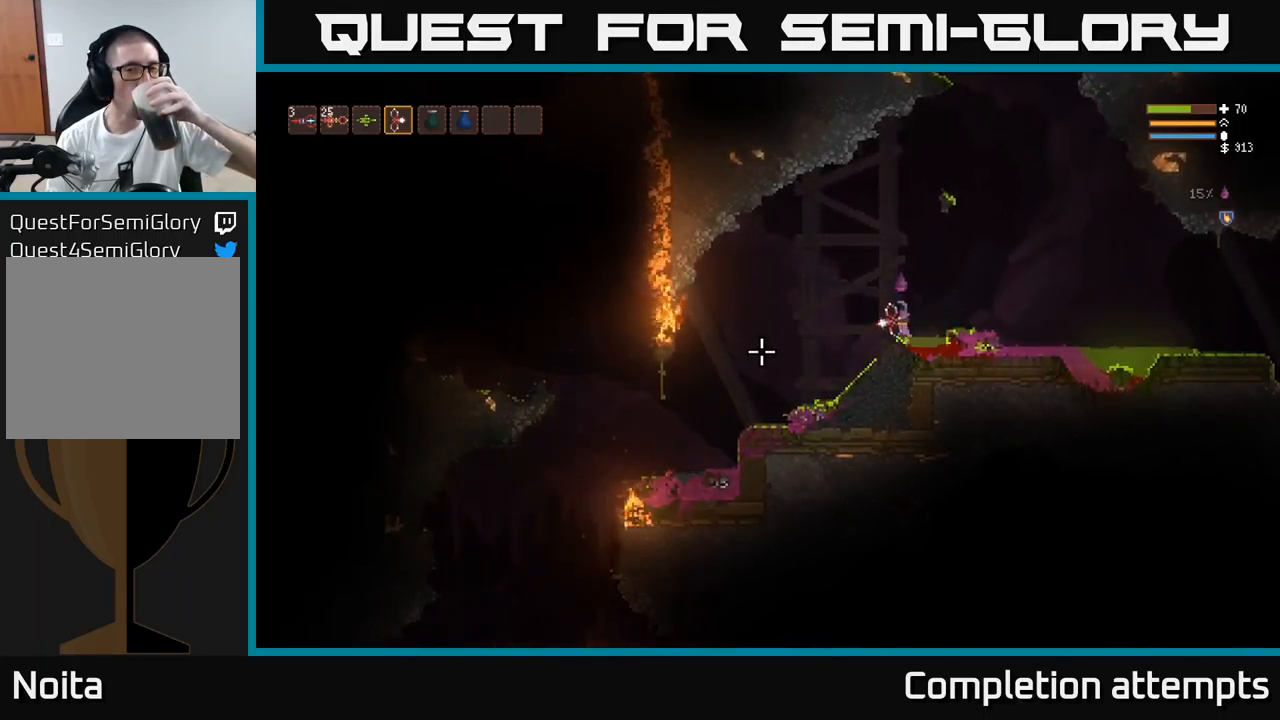
{"buttons": [], "left_stick": "center", "right_stick": "left", "events": []}
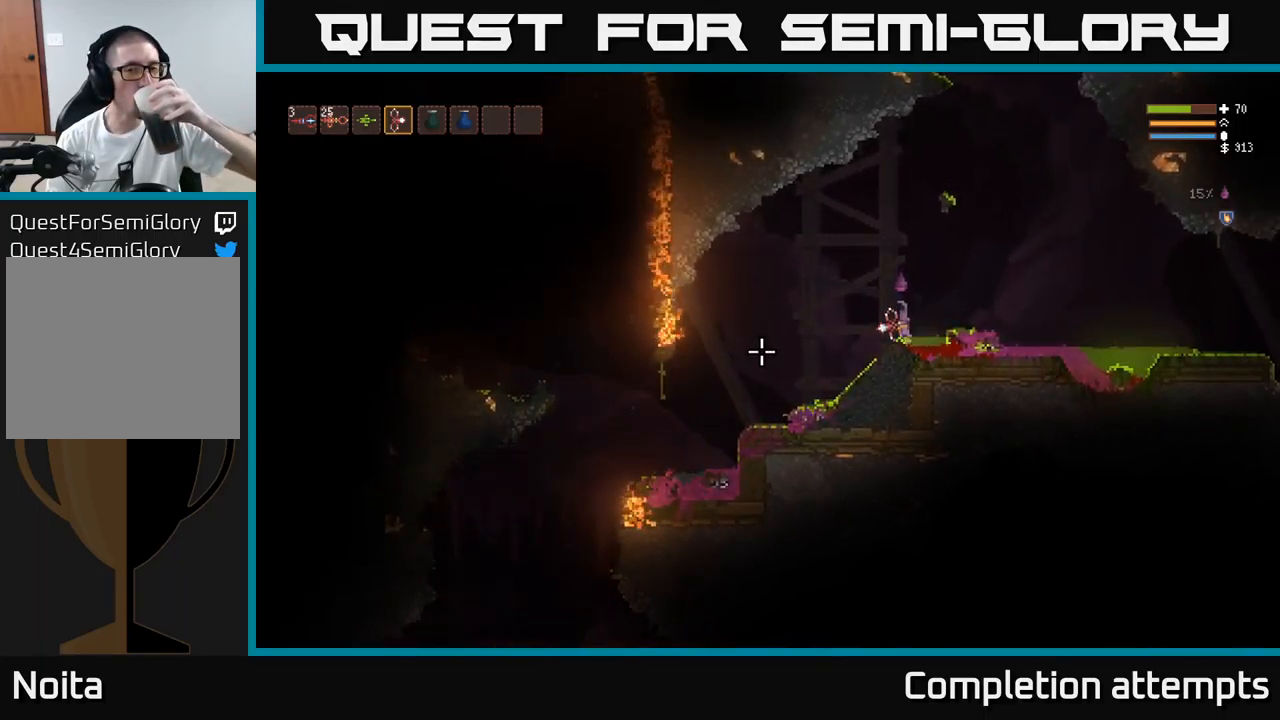
{"buttons": [], "left_stick": "center", "right_stick": "left", "events": []}
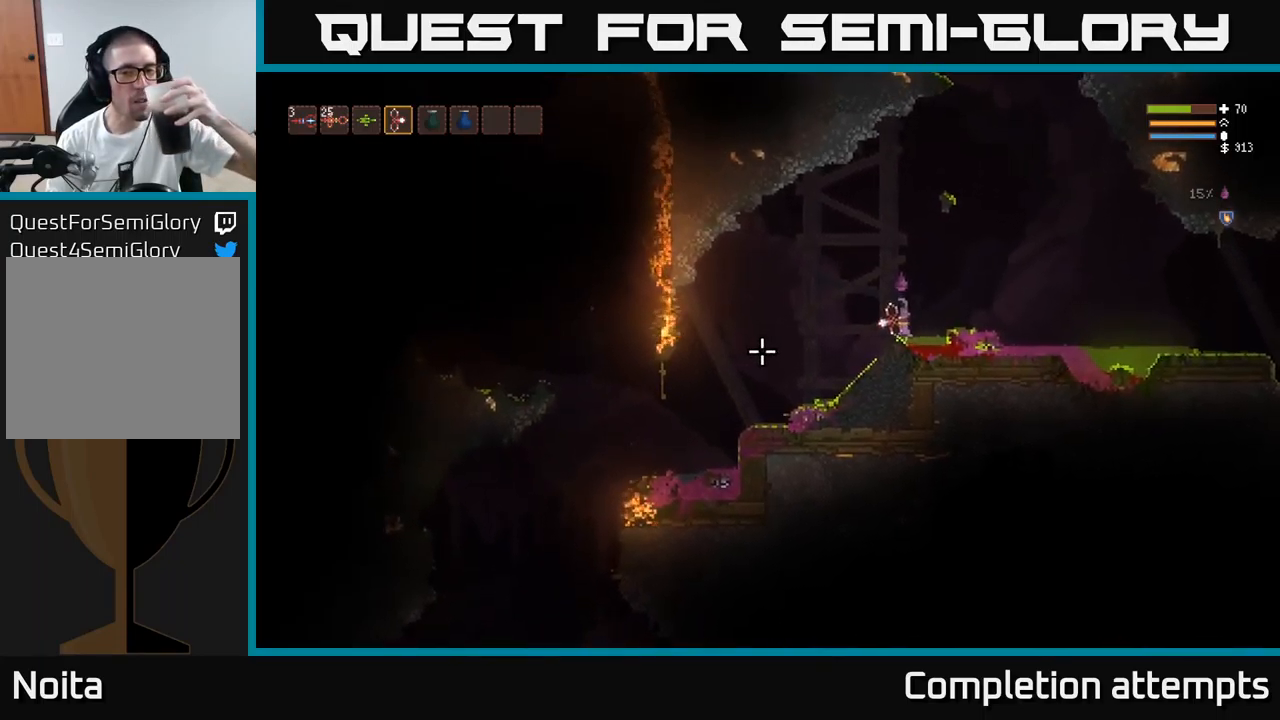
{"buttons": [], "left_stick": "center", "right_stick": "left", "events": []}
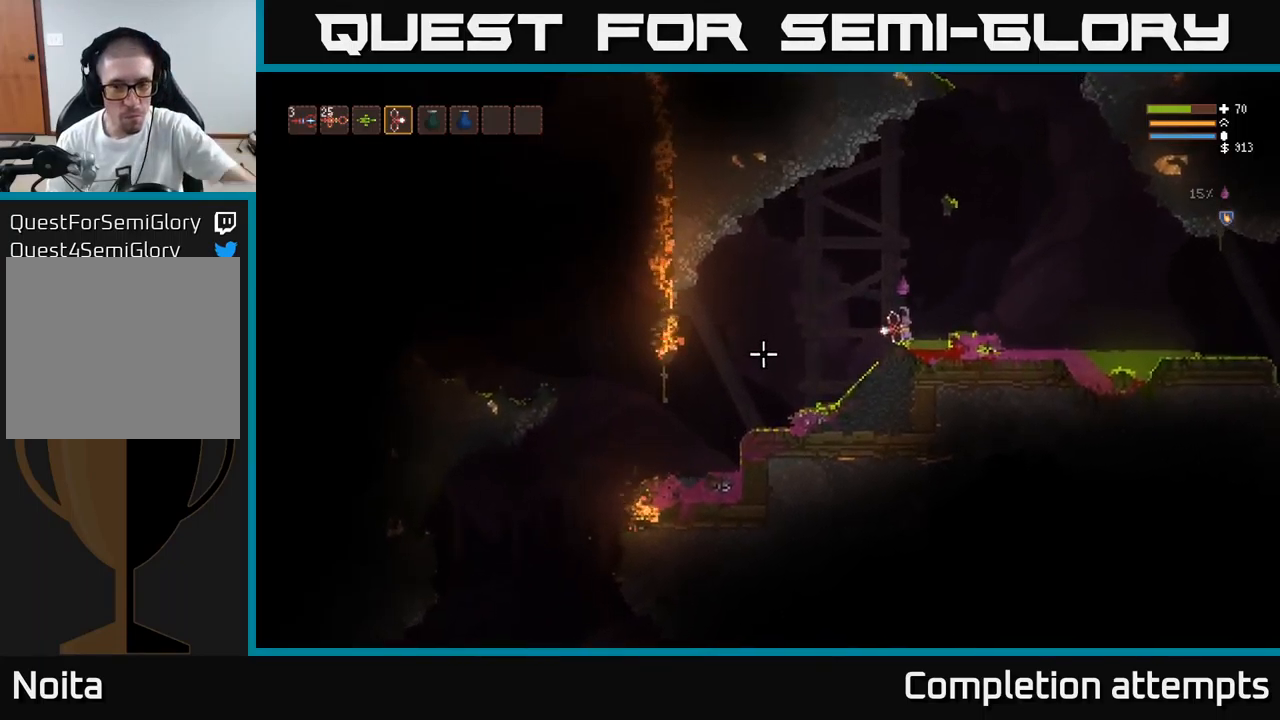
{"buttons": [], "left_stick": "center", "right_stick": "left", "events": []}
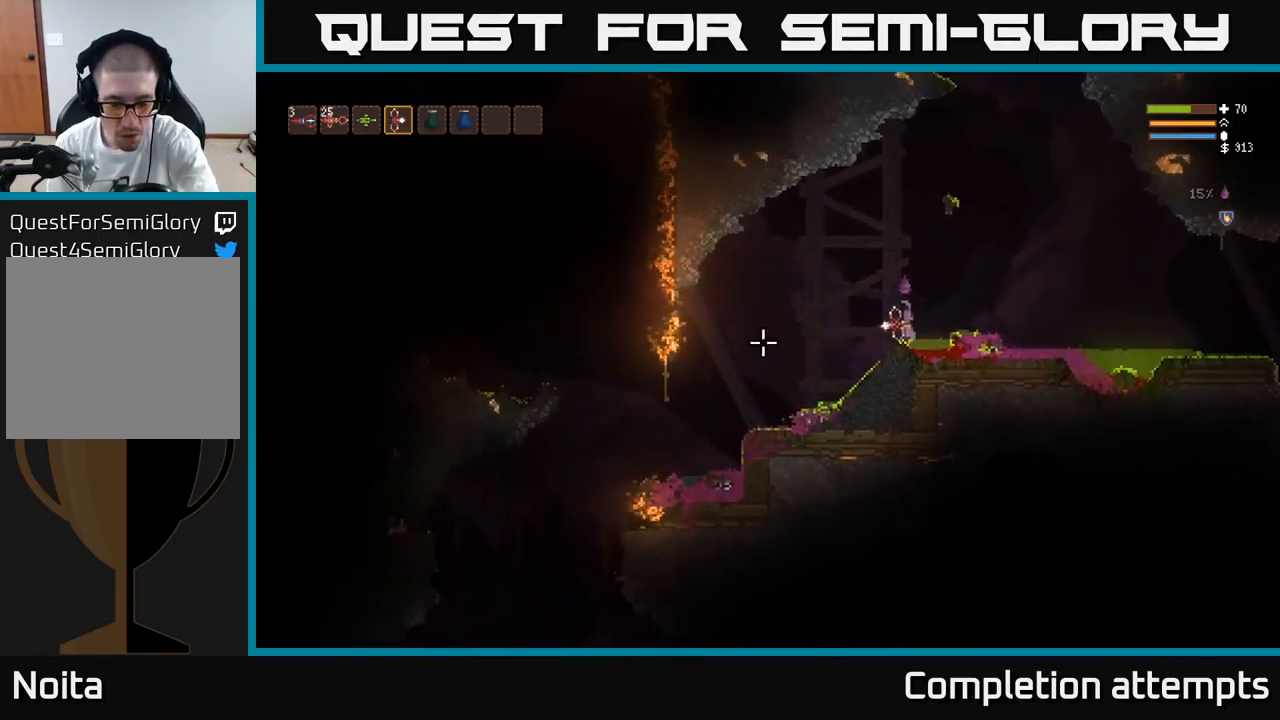
{"buttons": [], "left_stick": "center", "right_stick": "left", "events": []}
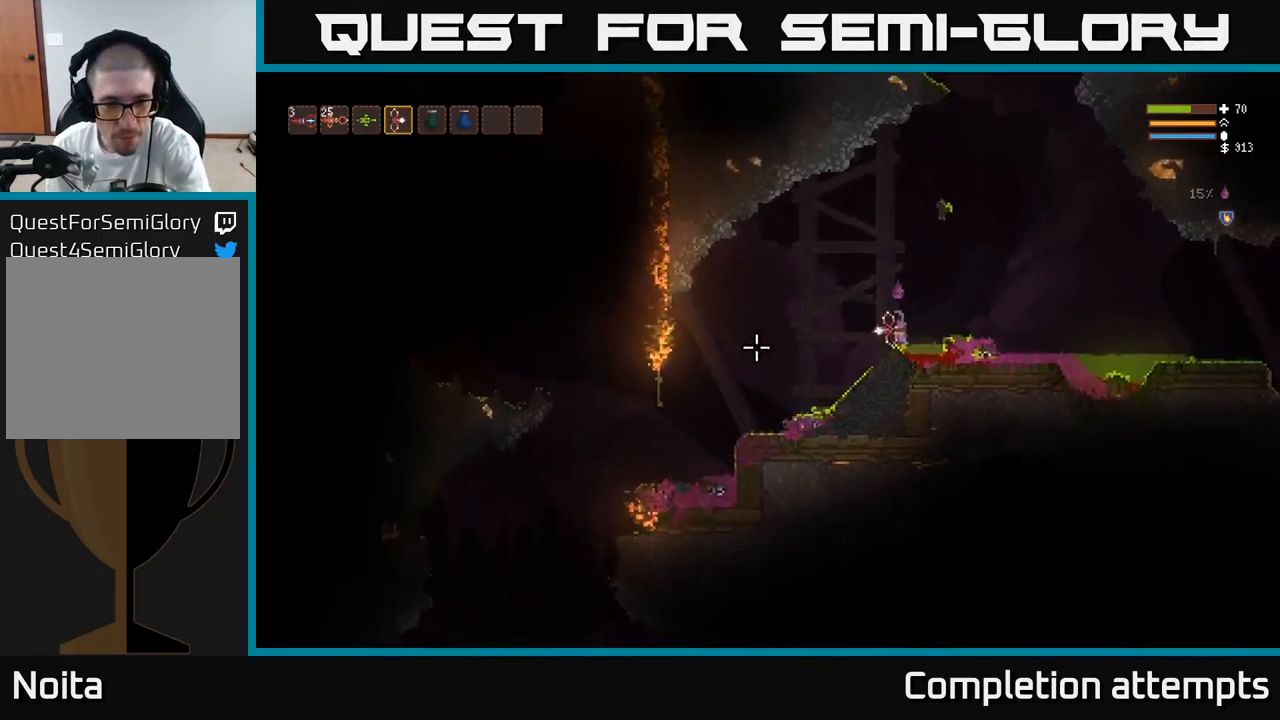
{"buttons": [], "left_stick": "center", "right_stick": "left", "events": []}
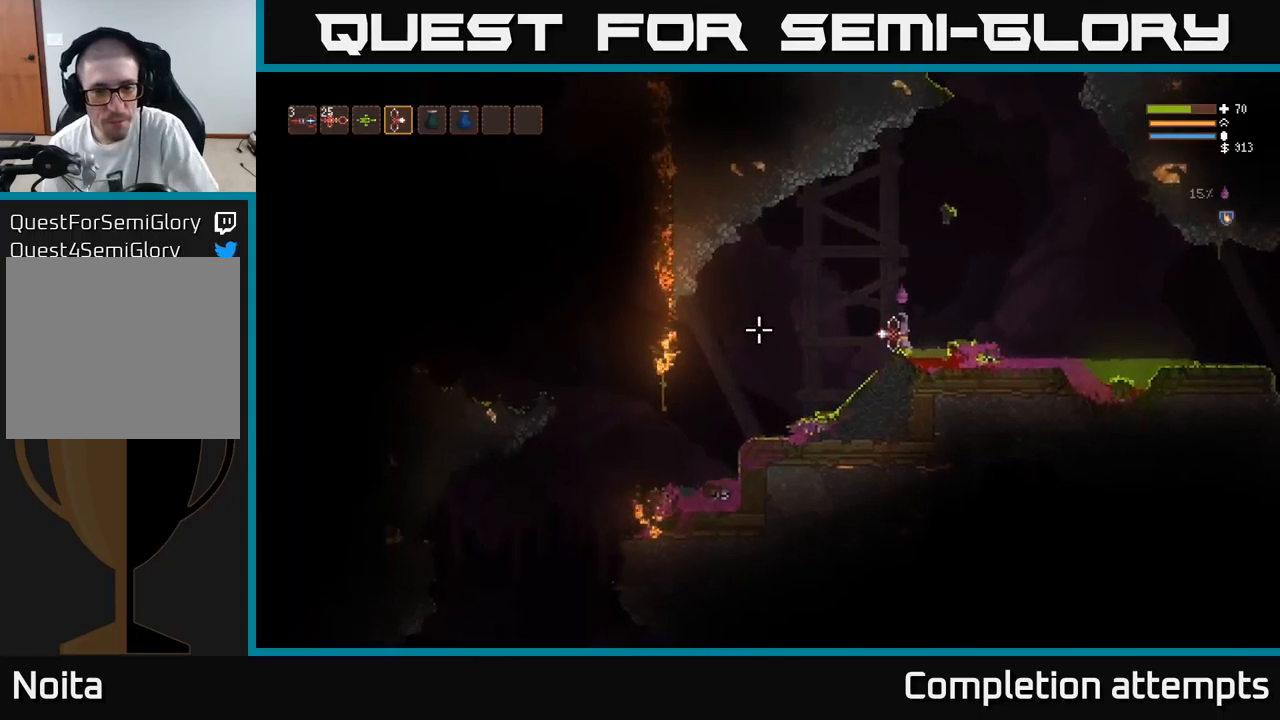
{"buttons": [], "left_stick": "center", "right_stick": "left", "events": []}
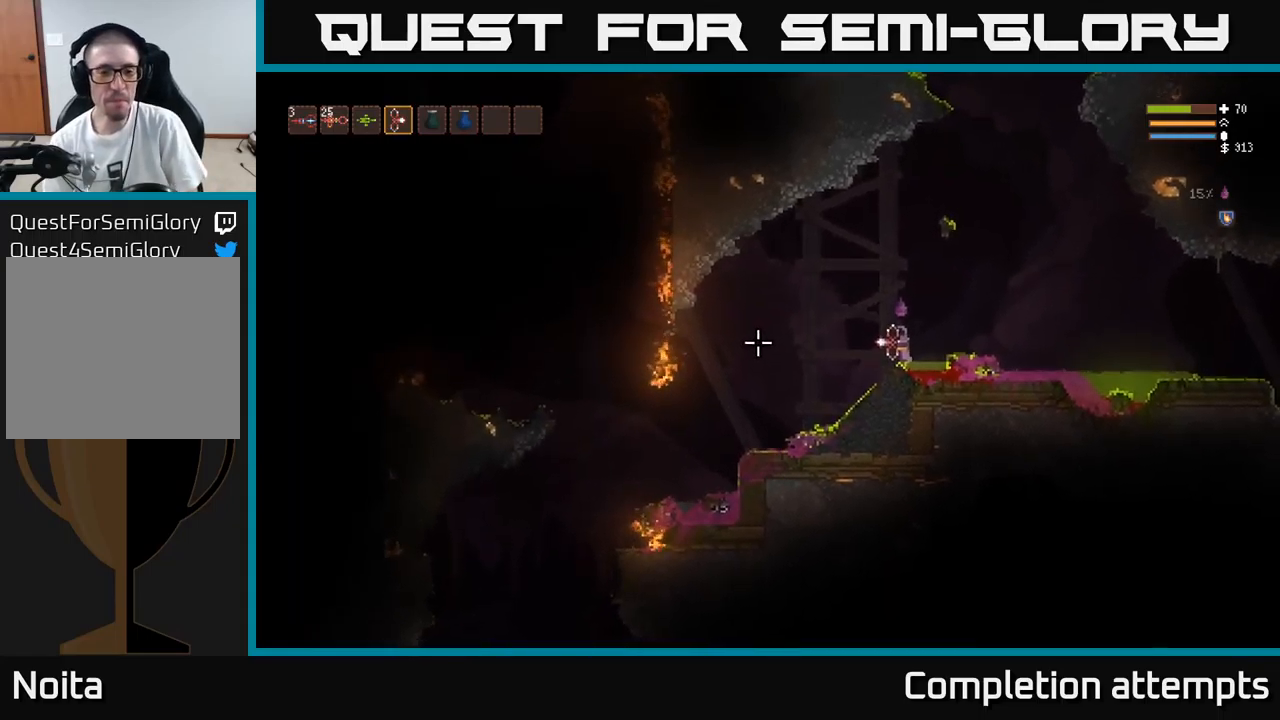
{"buttons": [], "left_stick": "left", "right_stick": "left", "events": [[117, "left_stick", "left"], [184, "L2", "down"], [317, "L2", "up"]]}
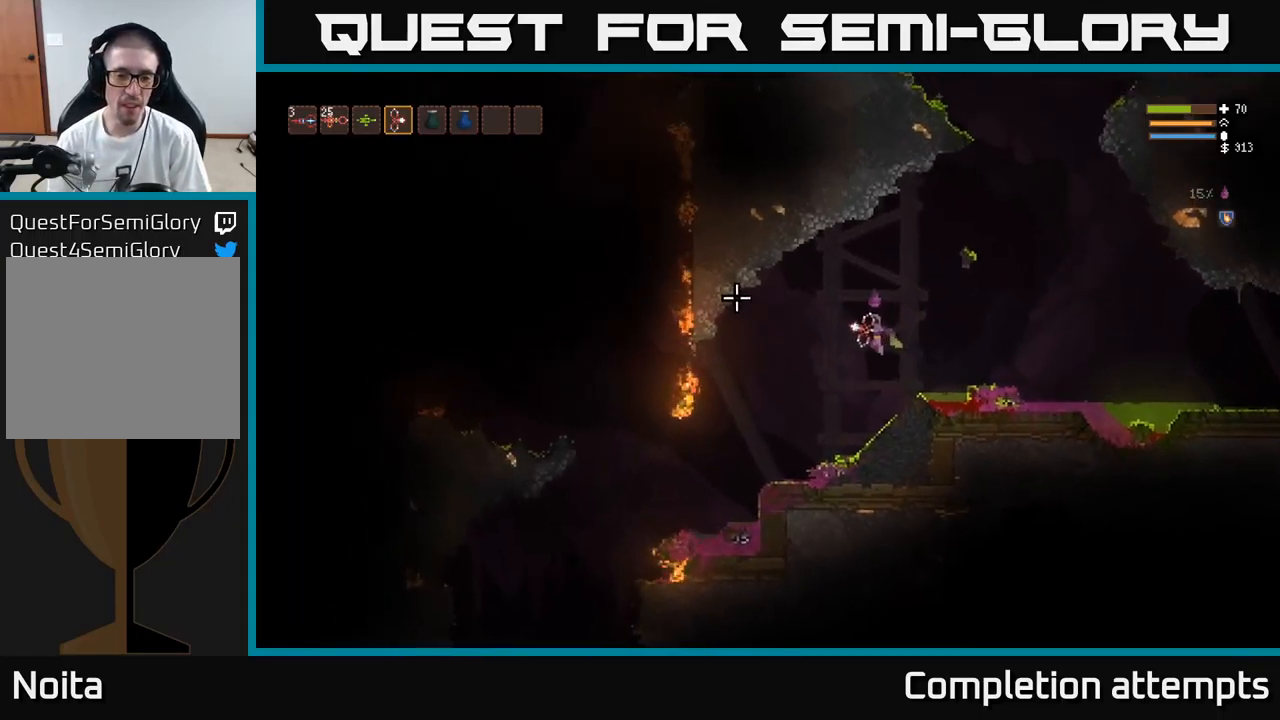
{"buttons": [], "left_stick": "left", "right_stick": "left", "events": []}
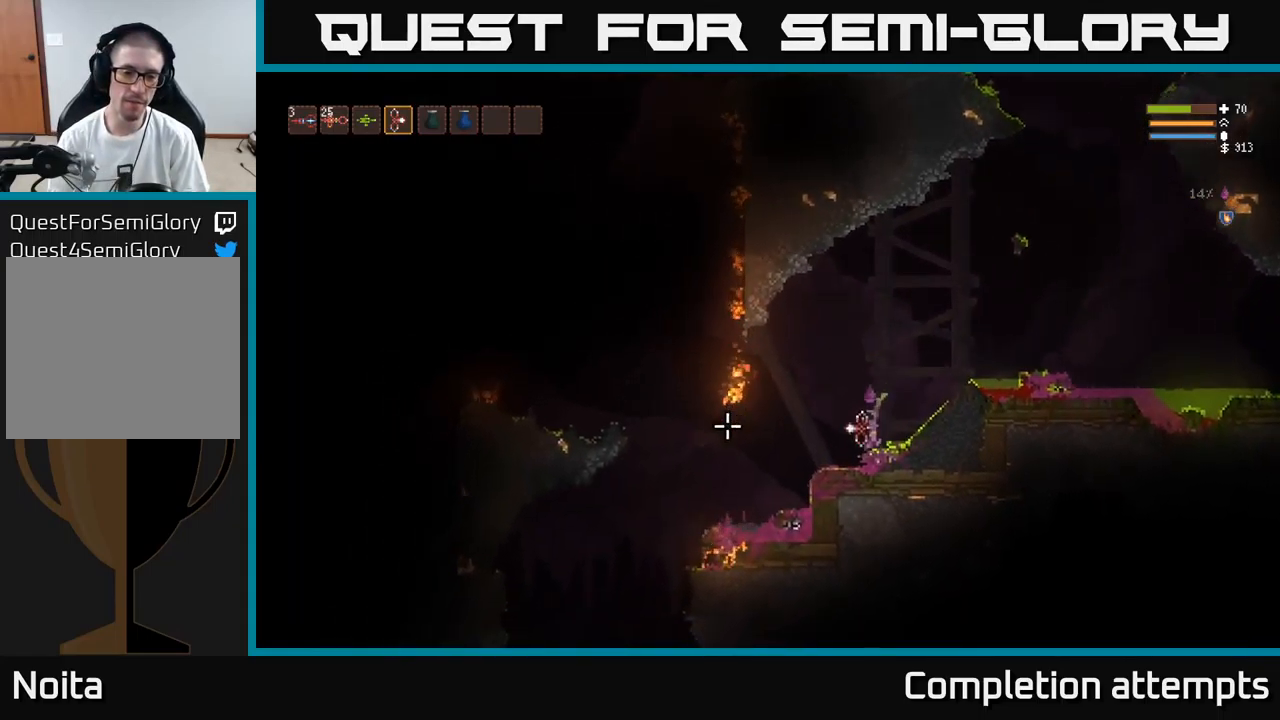
{"buttons": [], "left_stick": "left", "right_stick": "left", "events": []}
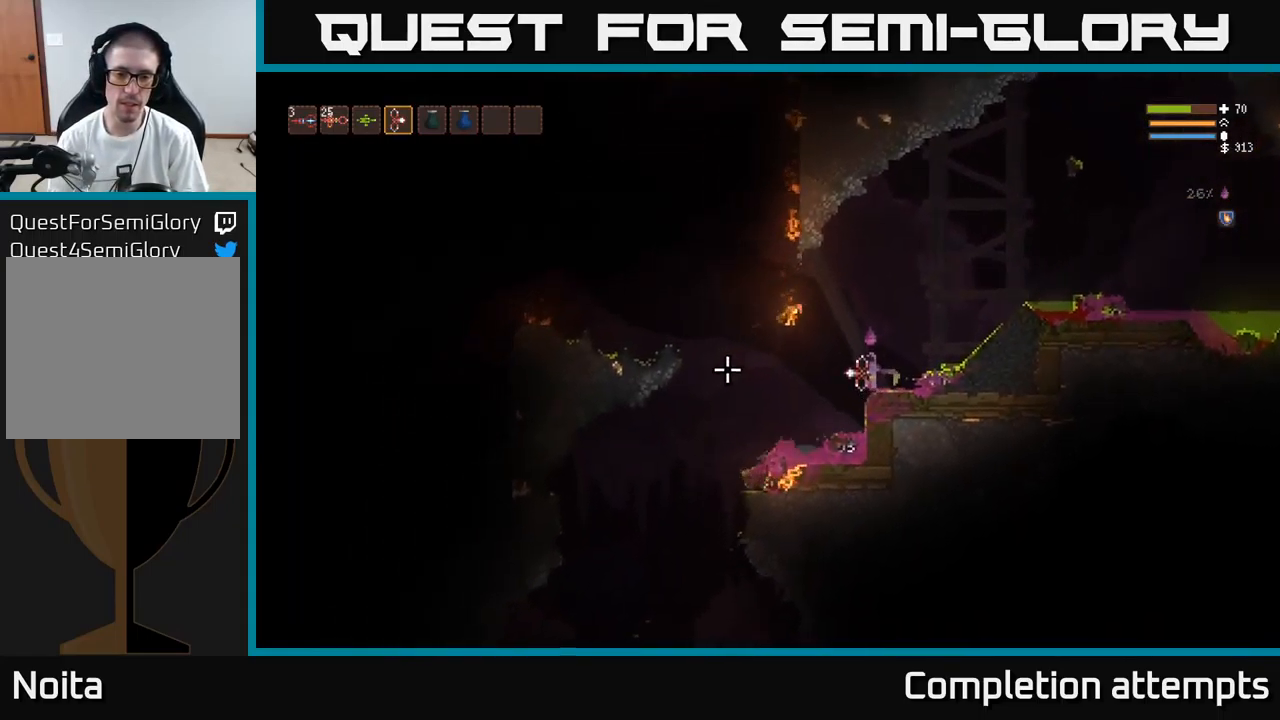
{"buttons": [], "left_stick": "left", "right_stick": "left", "events": [[267, "L2", "down"], [417, "L2", "up"]]}
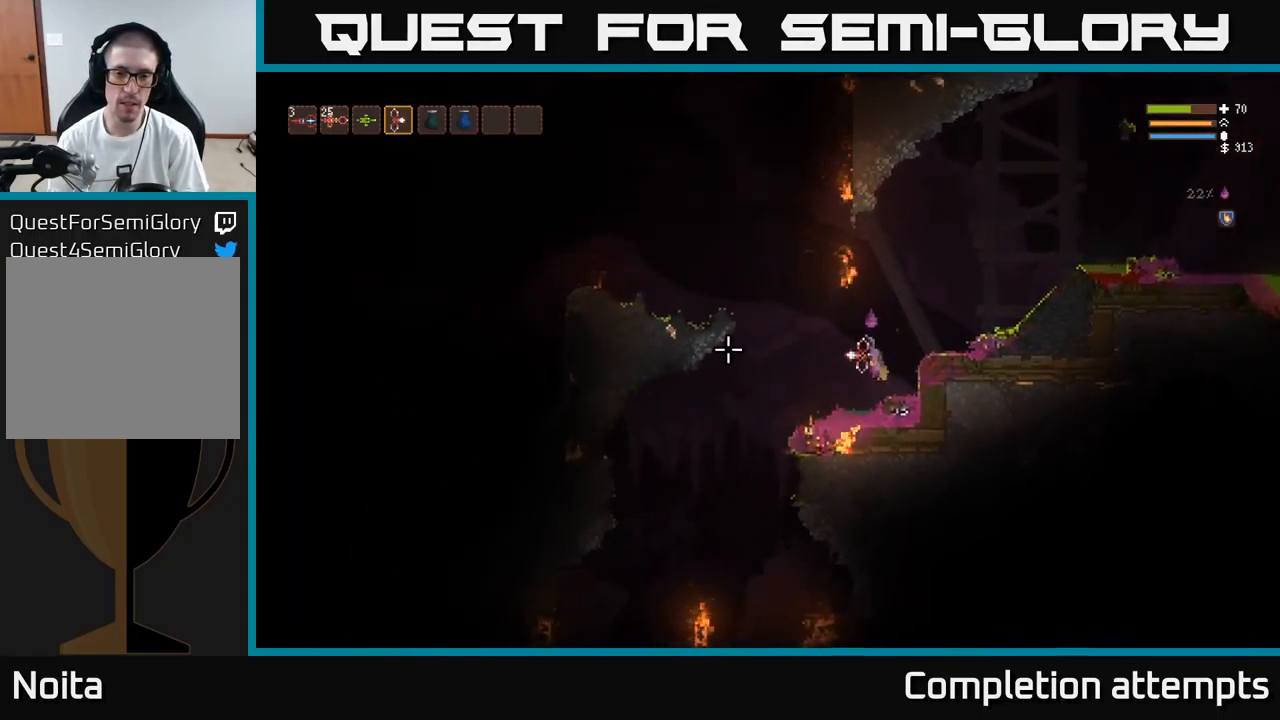
{"buttons": ["L2"], "left_stick": "left", "right_stick": "left", "events": [[217, "L2", "down"], [334, "L2", "up"], [467, "L2", "down"]]}
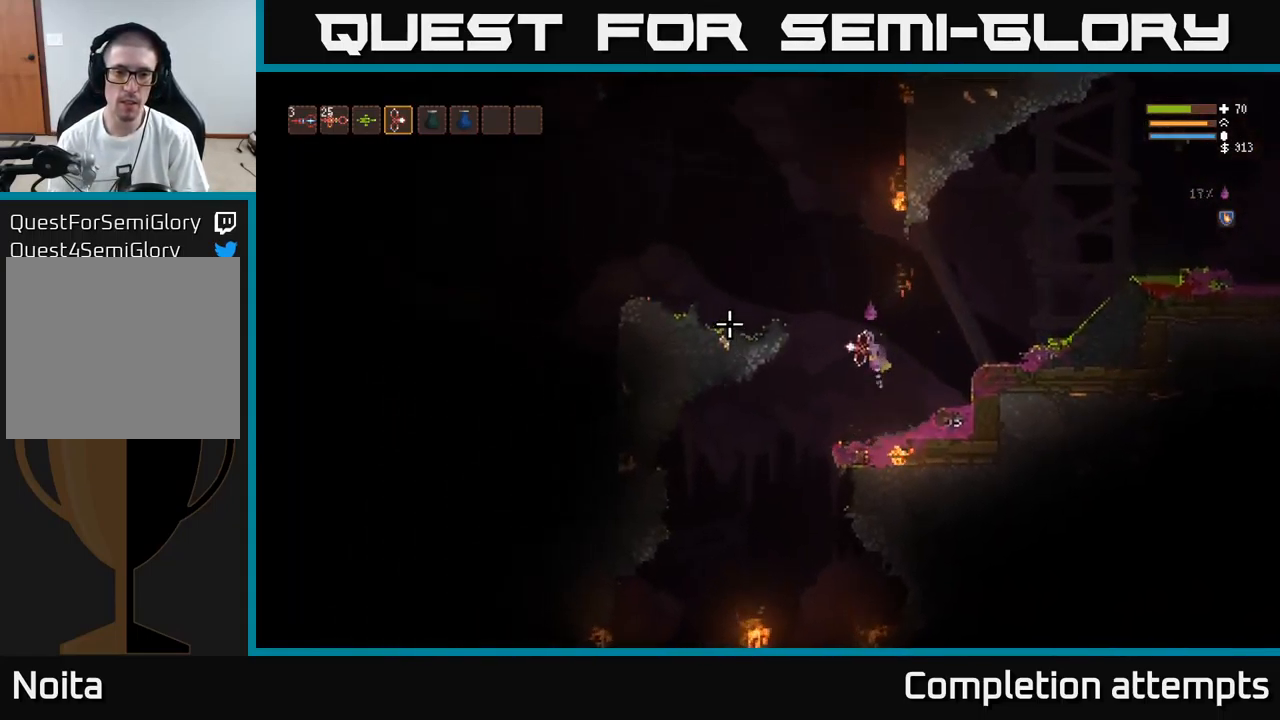
{"buttons": [], "left_stick": "left", "right_stick": "left", "events": [[84, "L2", "up"], [200, "L2", "down"], [400, "L2", "up"]]}
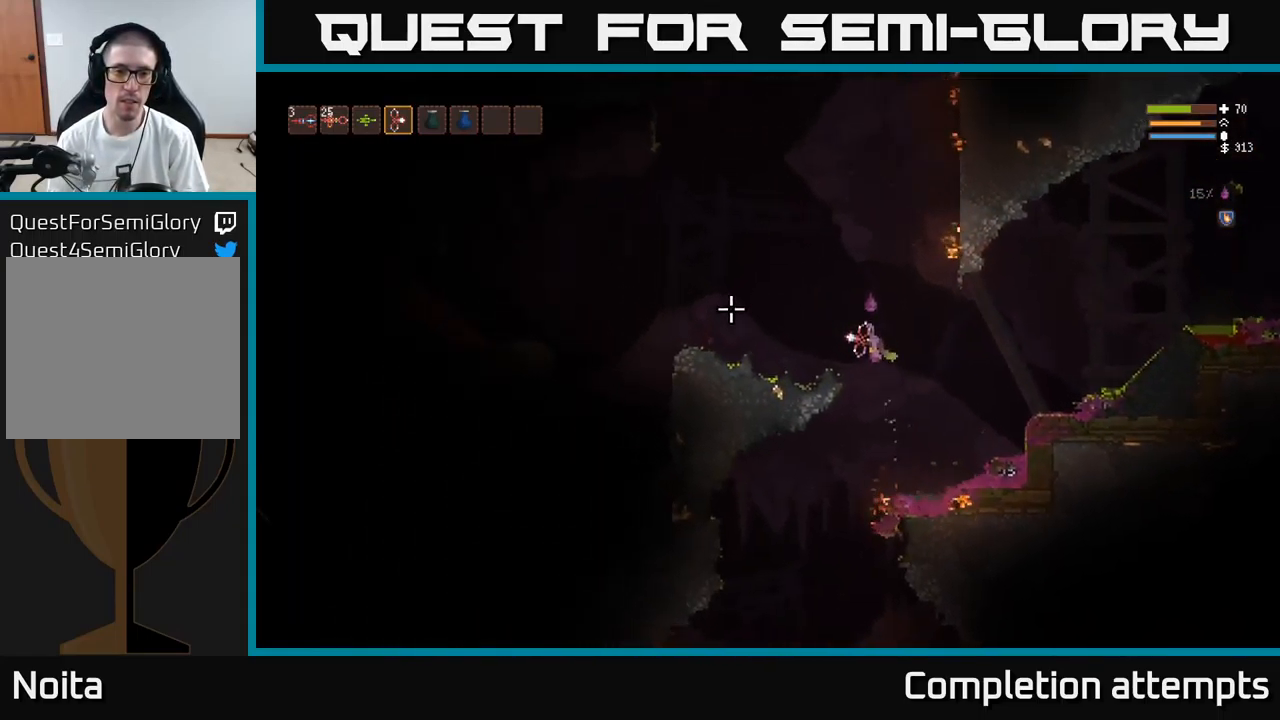
{"buttons": [], "left_stick": "left", "right_stick": "left", "events": []}
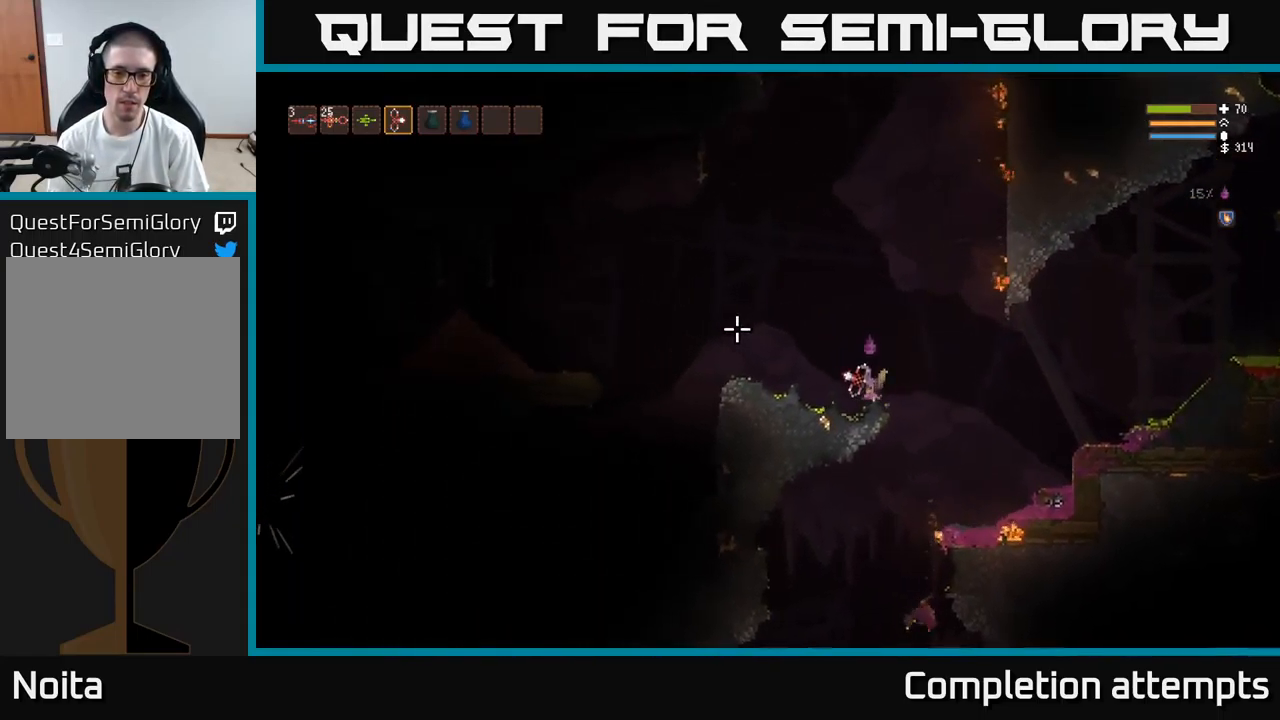
{"buttons": ["L2"], "left_stick": "left", "right_stick": "left", "events": [[117, "L2", "down"]]}
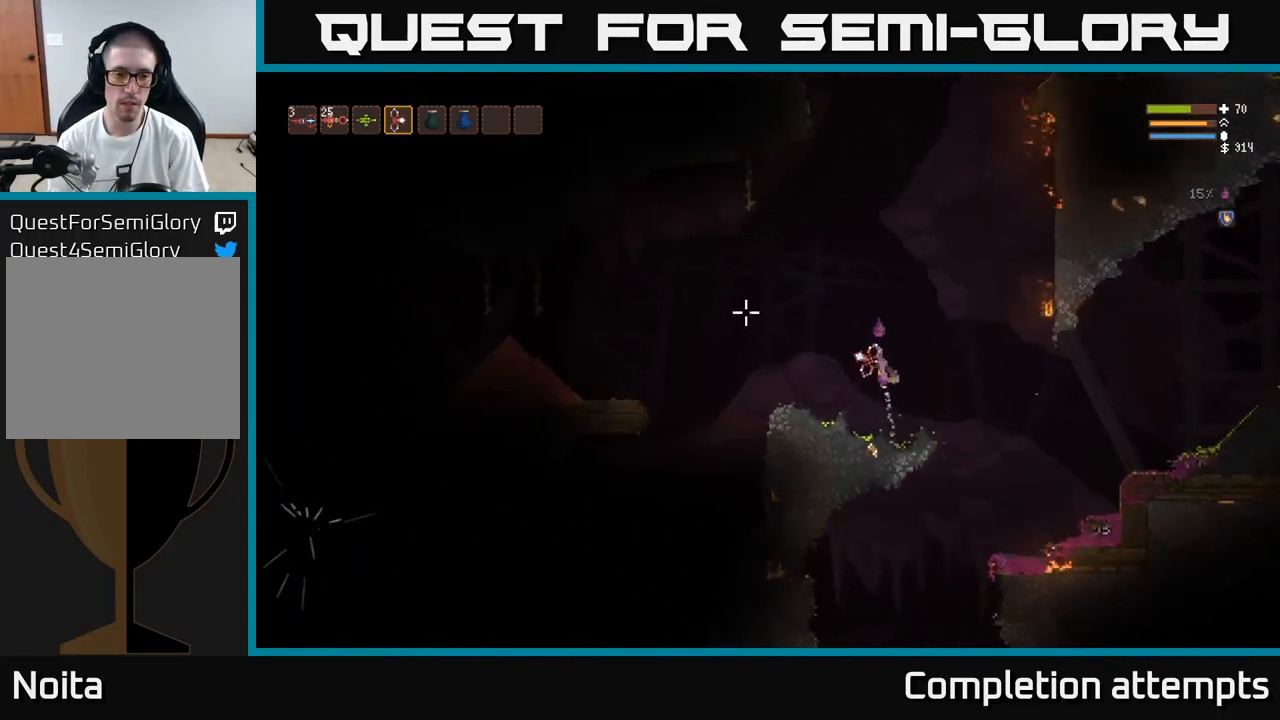
{"buttons": [], "left_stick": "left", "right_stick": "left", "events": [[34, "L2", "up"], [384, "L2", "down"], [484, "L2", "up"]]}
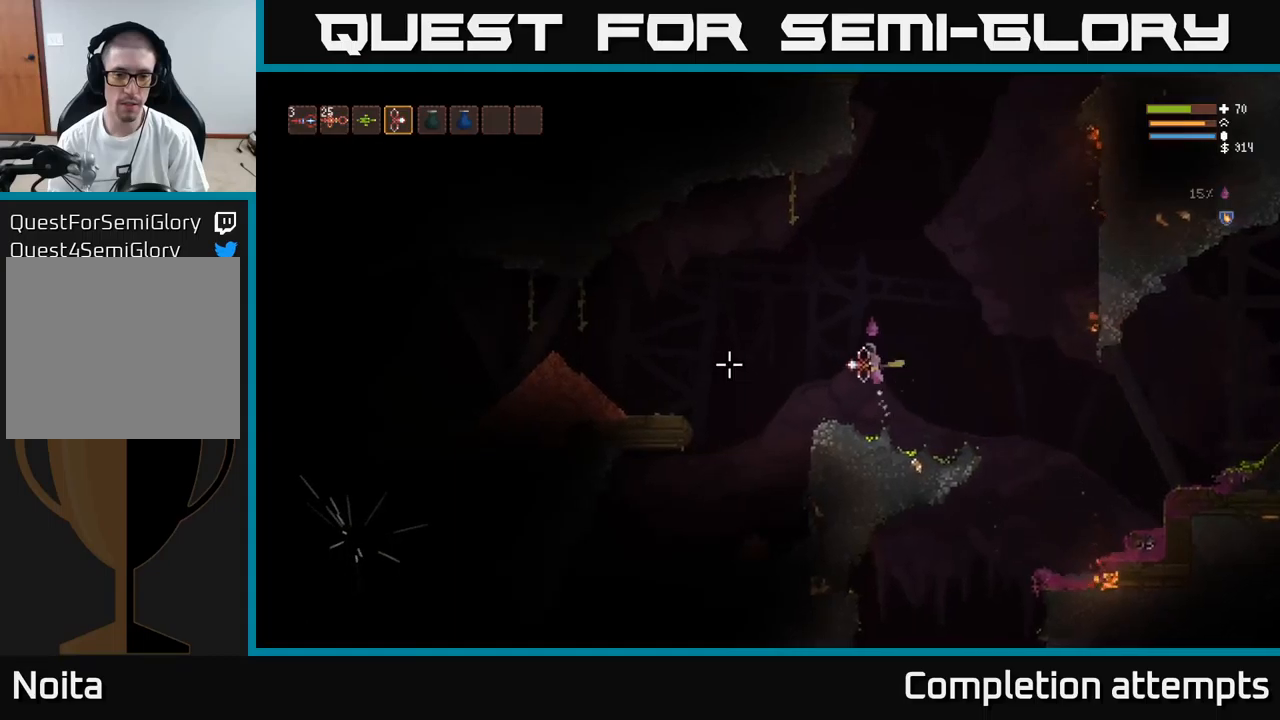
{"buttons": [], "left_stick": "left", "right_stick": "left", "events": []}
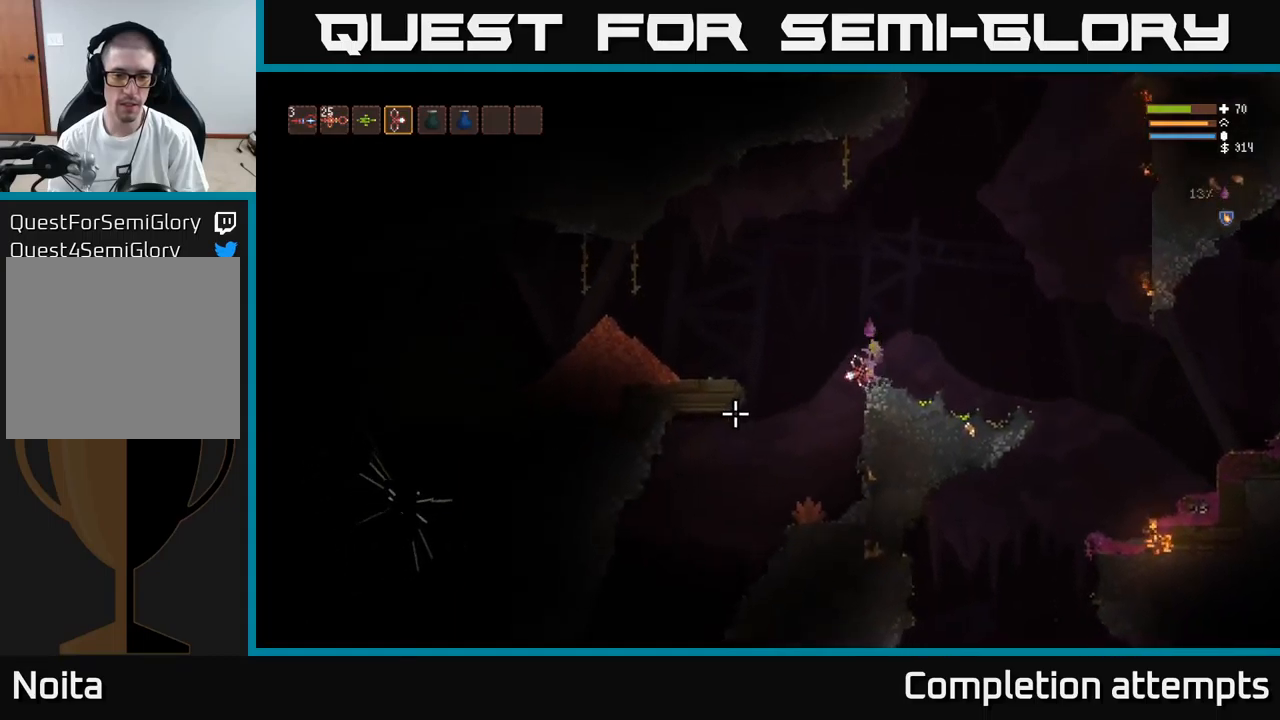
{"buttons": [], "left_stick": "left", "right_stick": "down-left", "events": [[250, "right_stick", "down-left"]]}